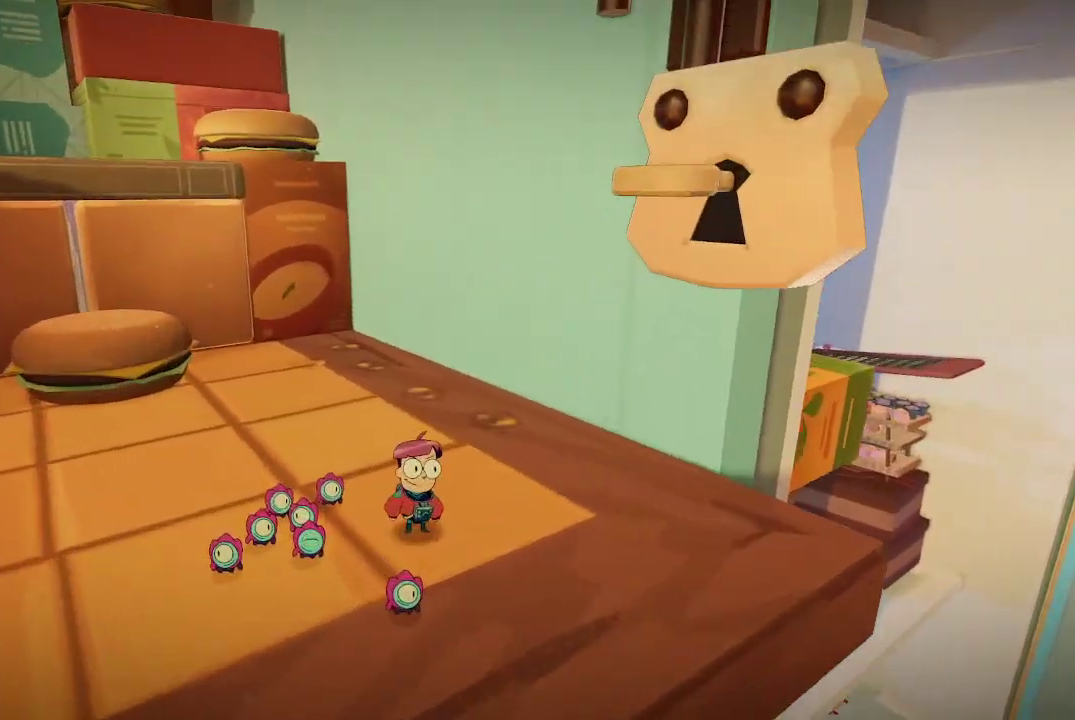
Gameplay with a controller (Xbox layout); each line is a JSON object with the inputs held at the frame after it. "events" lists button and stick changes between this image and that frame as [ms after this image, input, new state], when the widget could be followed in between. Not read: L3.
{"buttons": [], "left_stick": "right", "right_stick": "center", "events": [[67, "right_stick", "right"], [133, "left_stick", "right"], [300, "right_stick", "center"]]}
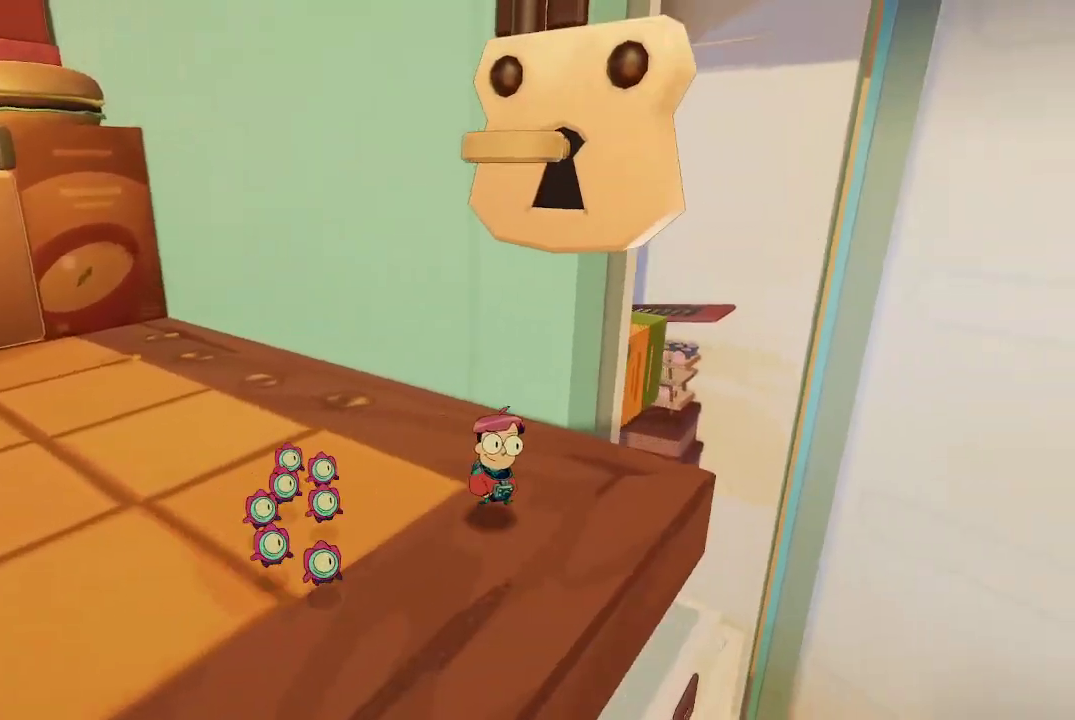
{"buttons": [], "left_stick": "up-right", "right_stick": "center", "events": [[67, "left_stick", "up-right"], [233, "A", "down"], [467, "A", "up"]]}
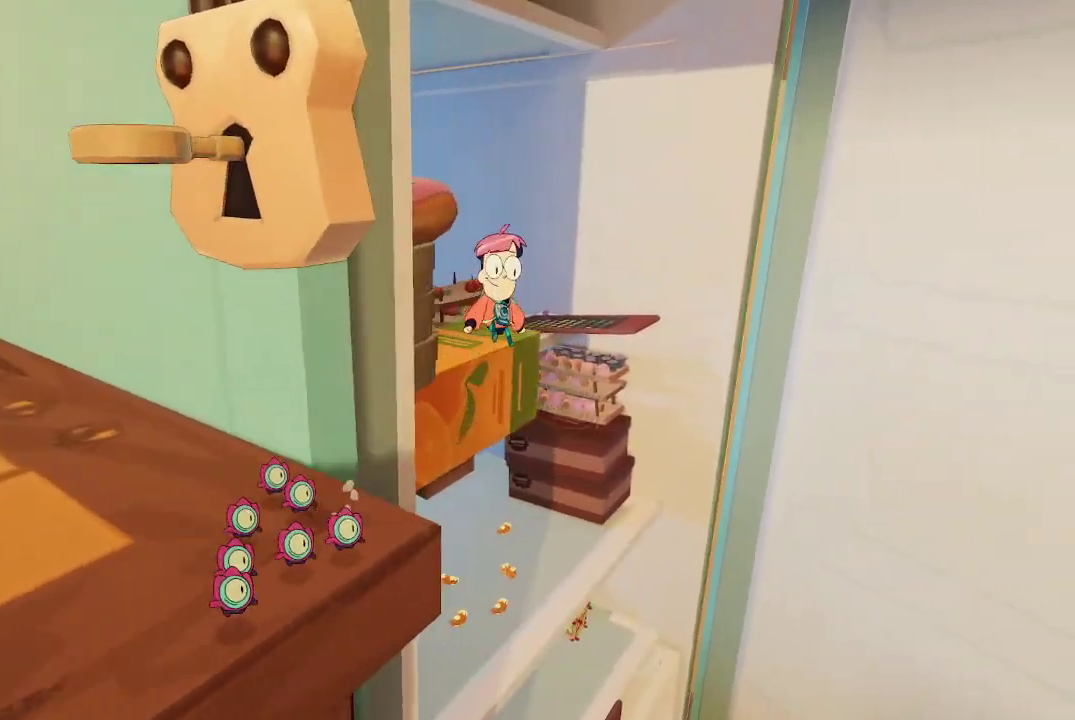
{"buttons": ["A"], "left_stick": "up", "right_stick": "center", "events": [[33, "A", "down"], [33, "left_stick", "up"]]}
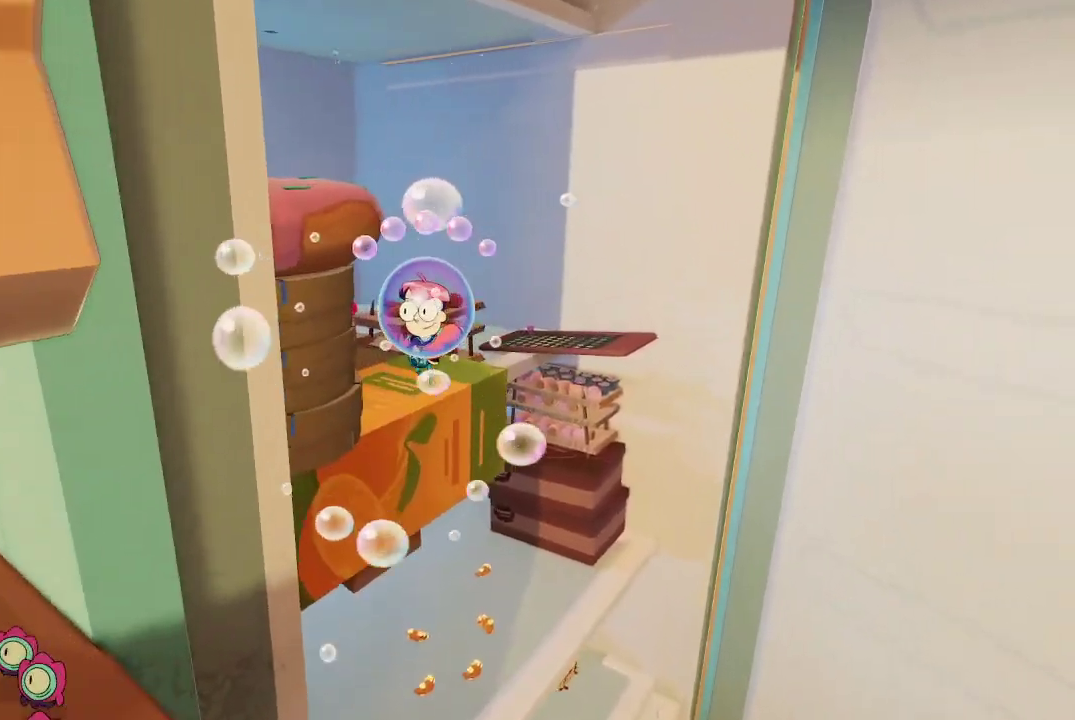
{"buttons": [], "left_stick": "up", "right_stick": "center", "events": [[467, "A", "up"]]}
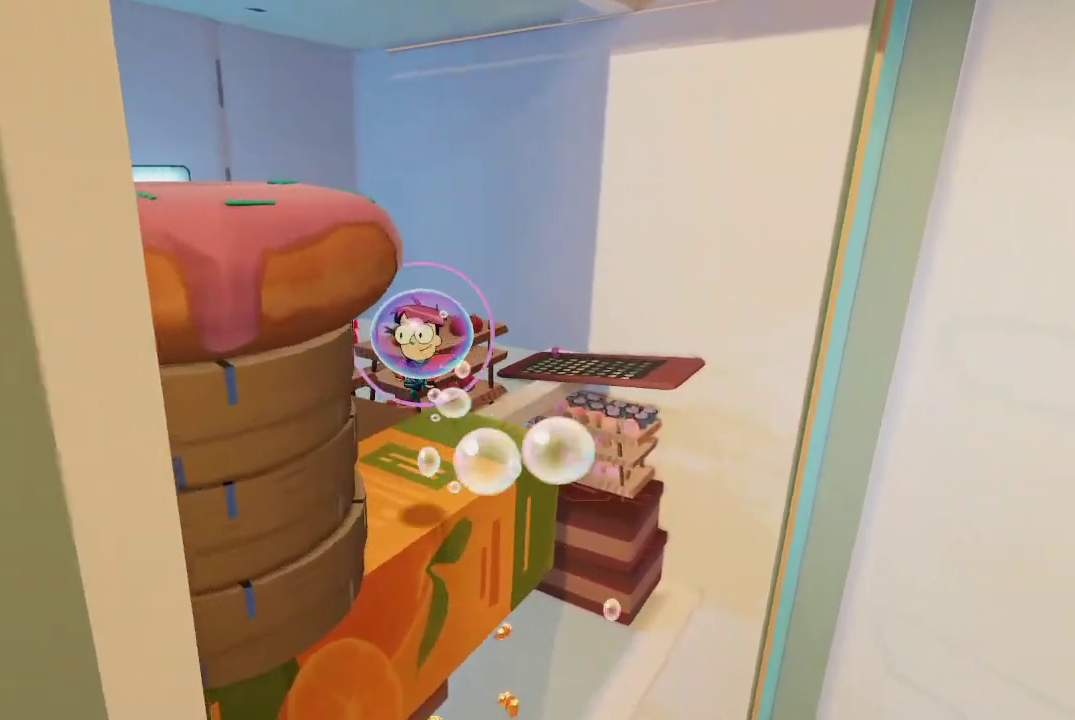
{"buttons": [], "left_stick": "center", "right_stick": "down-left", "events": [[67, "right_stick", "down"], [133, "right_stick", "down-left"], [167, "left_stick", "center"]]}
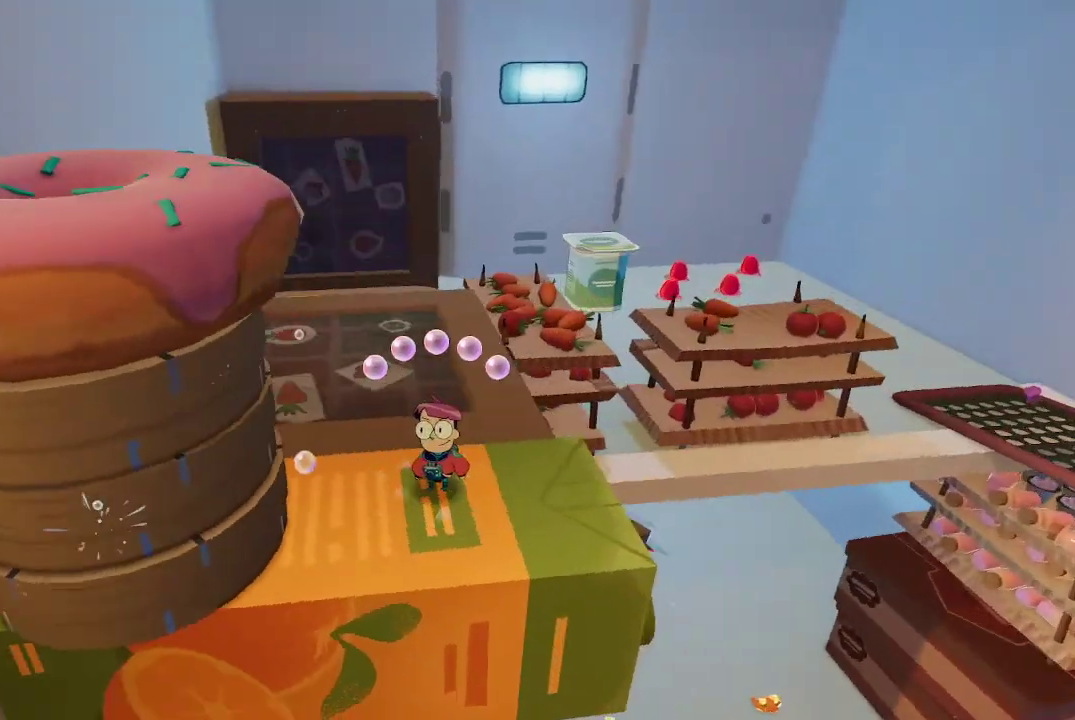
{"buttons": [], "left_stick": "up", "right_stick": "center", "events": [[33, "right_stick", "center"], [133, "left_stick", "right"], [200, "left_stick", "up-right"], [300, "left_stick", "up"], [400, "A", "down"], [467, "A", "up"]]}
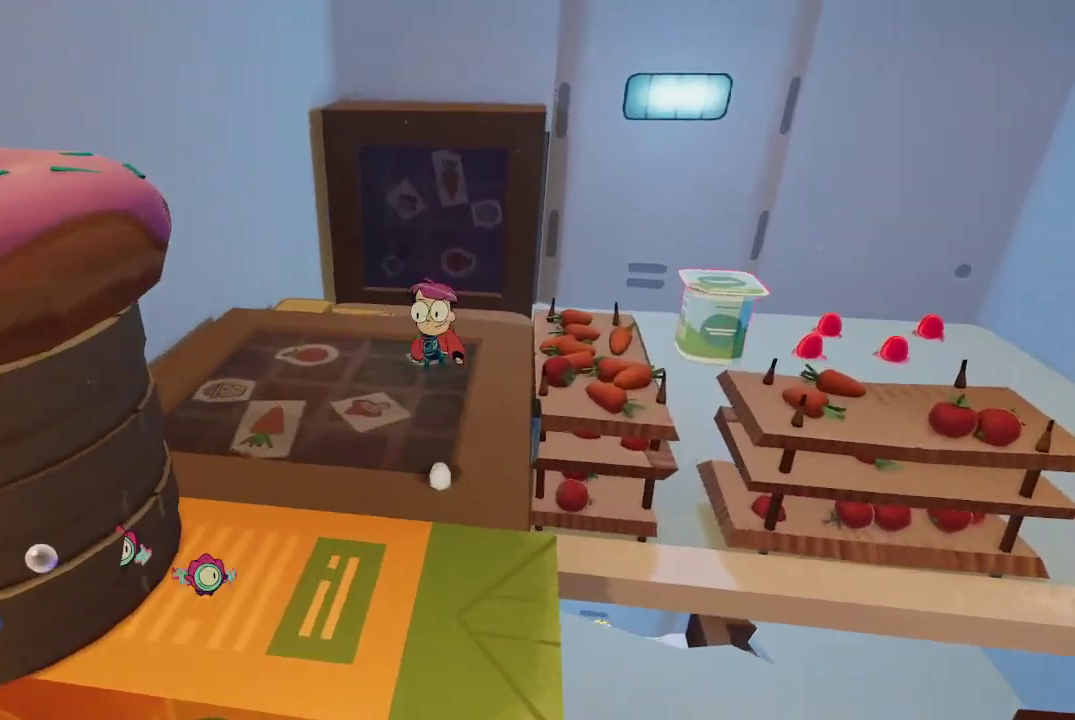
{"buttons": [], "left_stick": "up", "right_stick": "center", "events": [[200, "right_stick", "down-left"], [367, "right_stick", "center"]]}
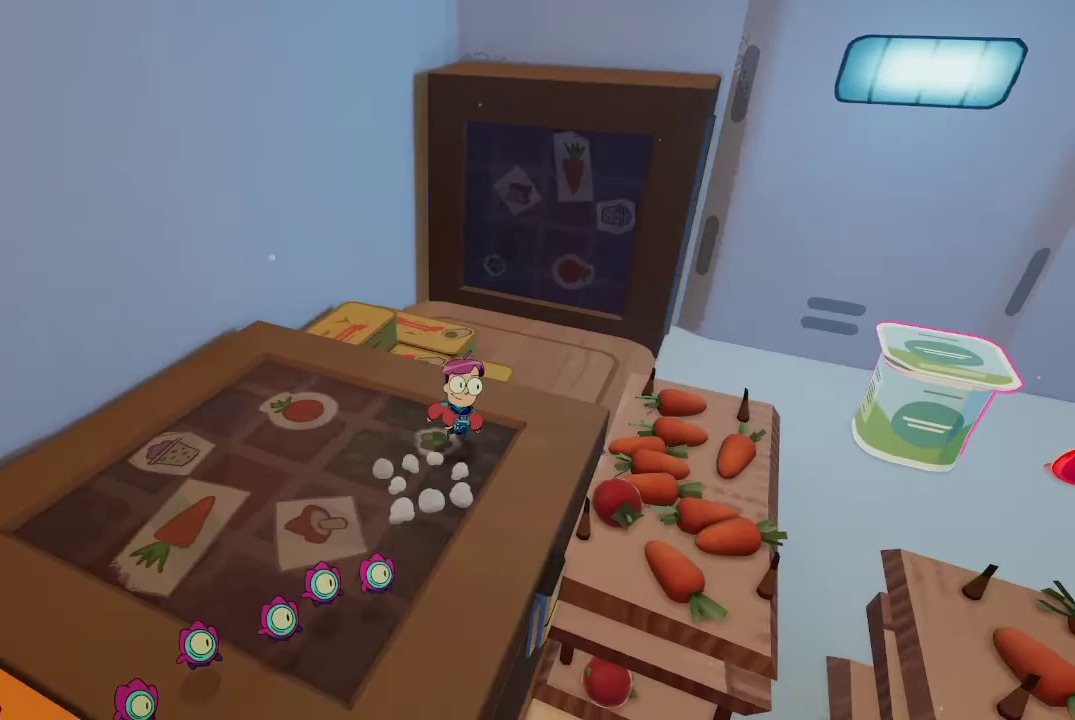
{"buttons": [], "left_stick": "up", "right_stick": "right", "events": [[167, "right_stick", "right"]]}
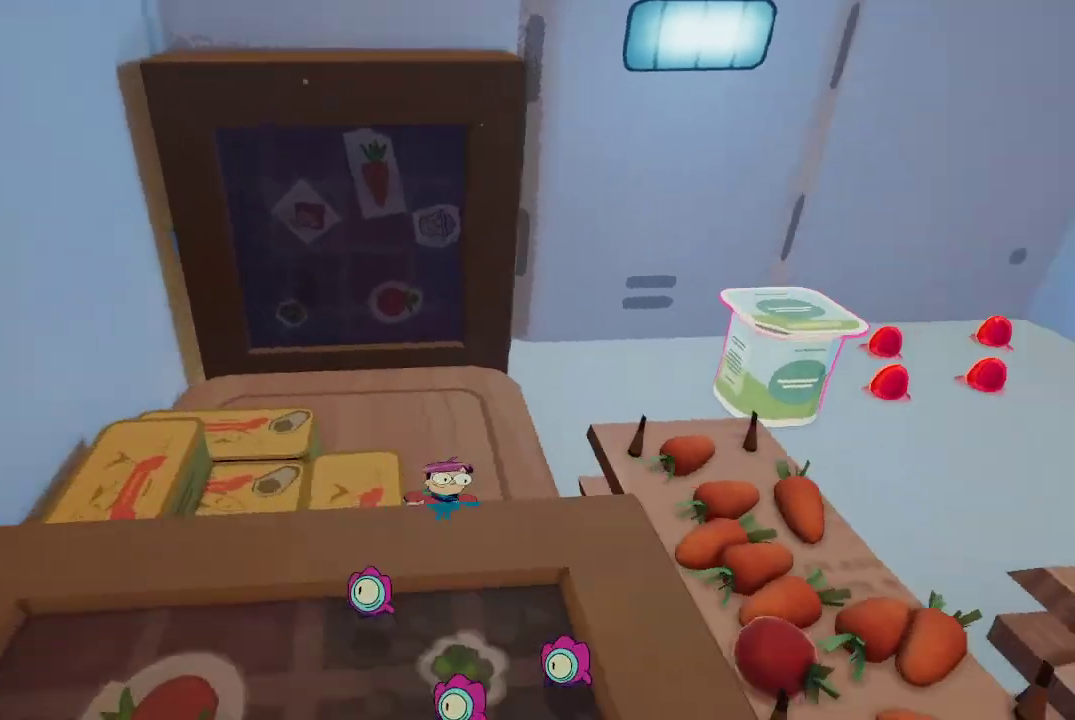
{"buttons": ["L2"], "left_stick": "center", "right_stick": "up-right", "events": [[100, "right_stick", "up-right"], [500, "L2", "down"], [500, "left_stick", "center"]]}
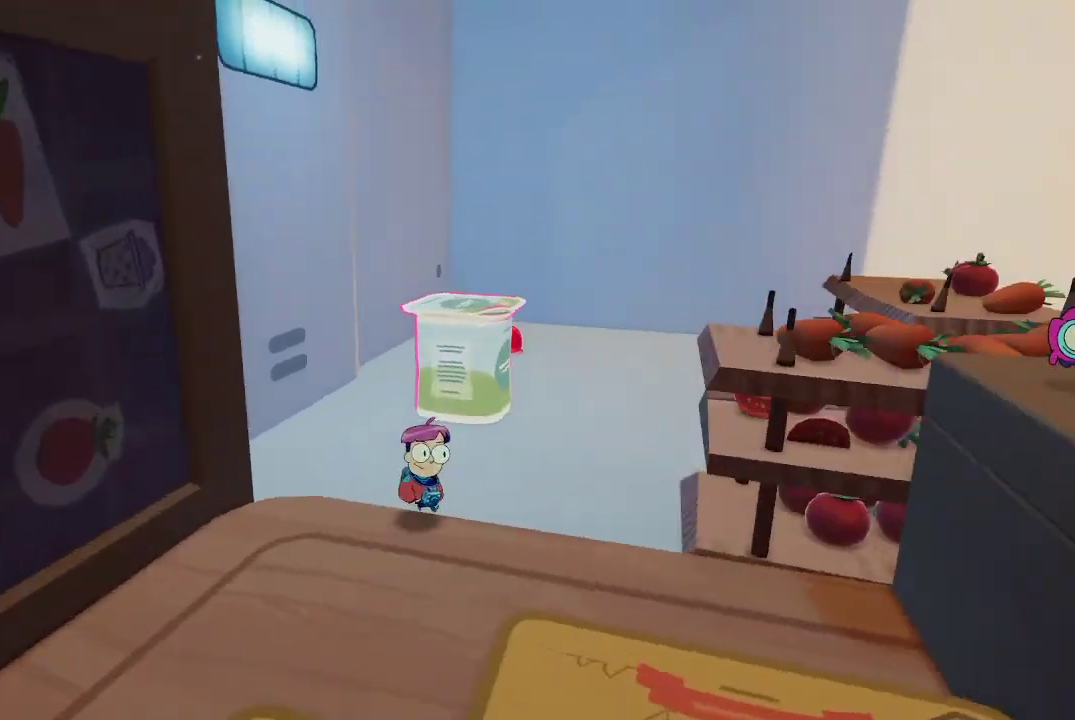
{"buttons": ["L2"], "left_stick": "center", "right_stick": "center", "events": [[33, "right_stick", "center"], [167, "R2", "down"], [267, "R2", "up"], [367, "R2", "down"], [433, "R2", "up"]]}
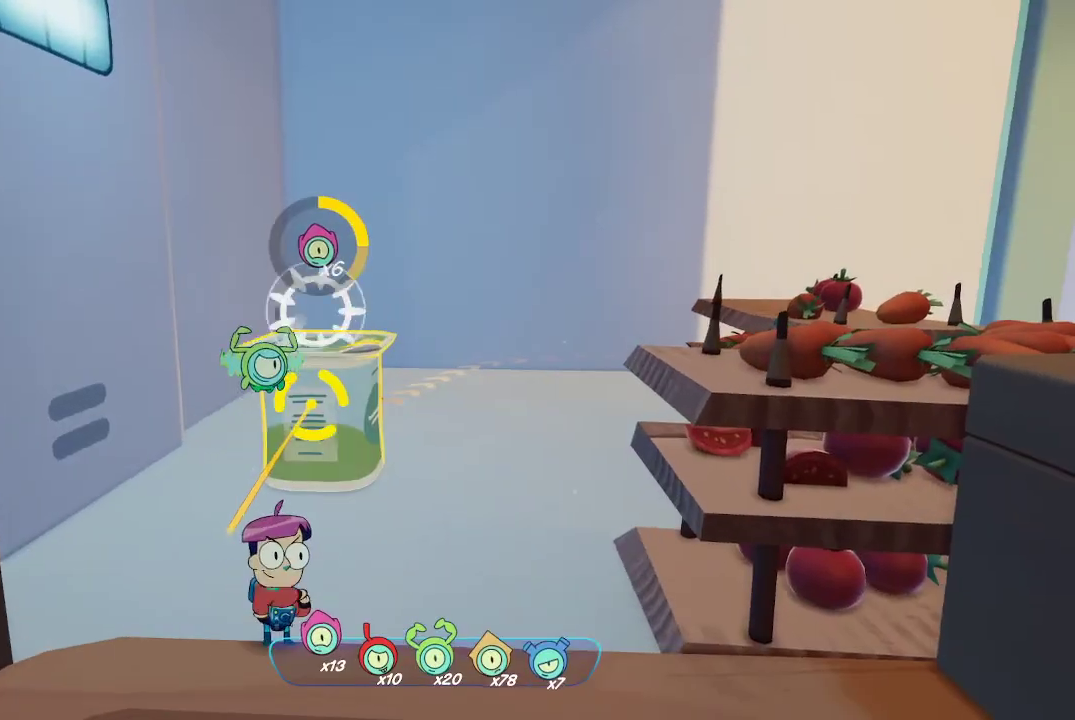
{"buttons": ["L2", "R2"], "left_stick": "center", "right_stick": "center", "events": [[133, "R2", "down"], [133, "left_stick", "up"], [233, "R2", "up"], [300, "R2", "down"], [400, "R2", "up"], [400, "left_stick", "center"], [467, "R2", "down"]]}
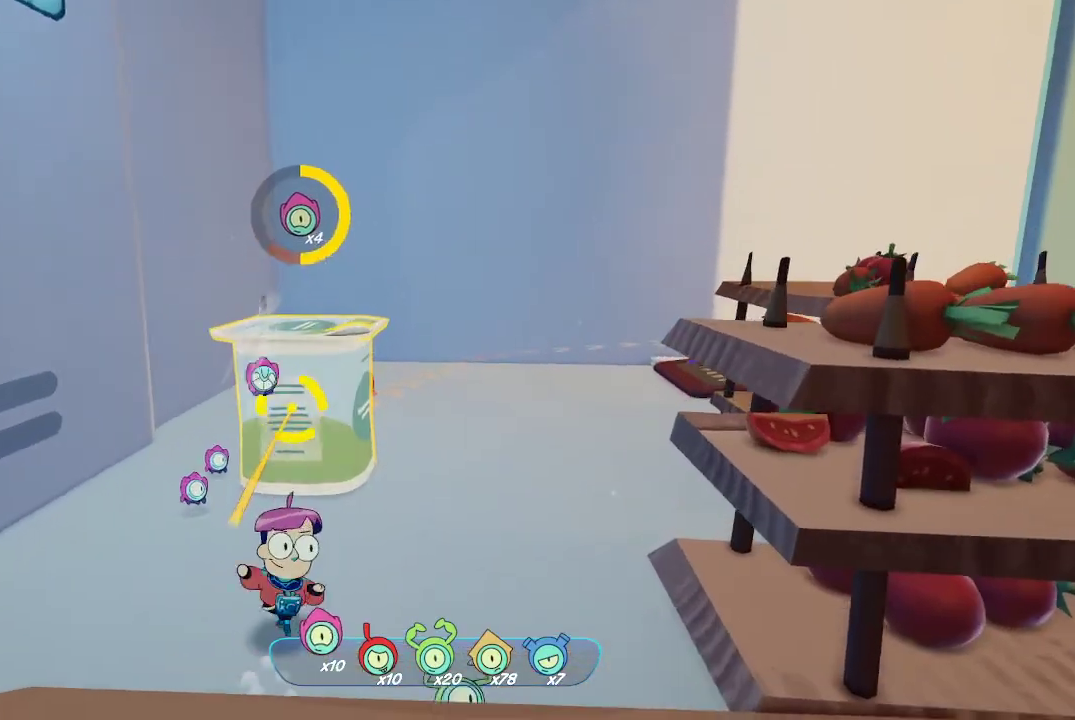
{"buttons": ["L2"], "left_stick": "center", "right_stick": "center", "events": [[33, "R2", "up"], [100, "R2", "down"], [167, "R2", "up"], [267, "R2", "down"], [333, "R2", "up"], [433, "R2", "down"], [500, "R2", "up"]]}
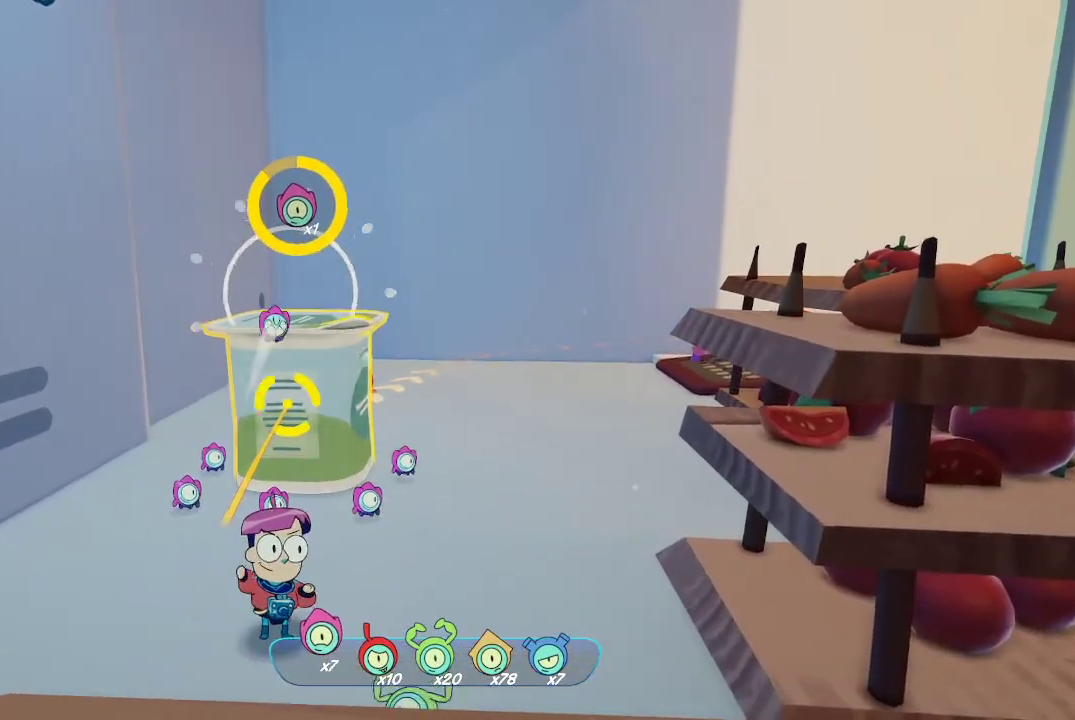
{"buttons": ["L2"], "left_stick": "up", "right_stick": "center", "events": [[100, "R2", "down"], [133, "left_stick", "up-right"], [167, "R2", "up"], [500, "left_stick", "up"]]}
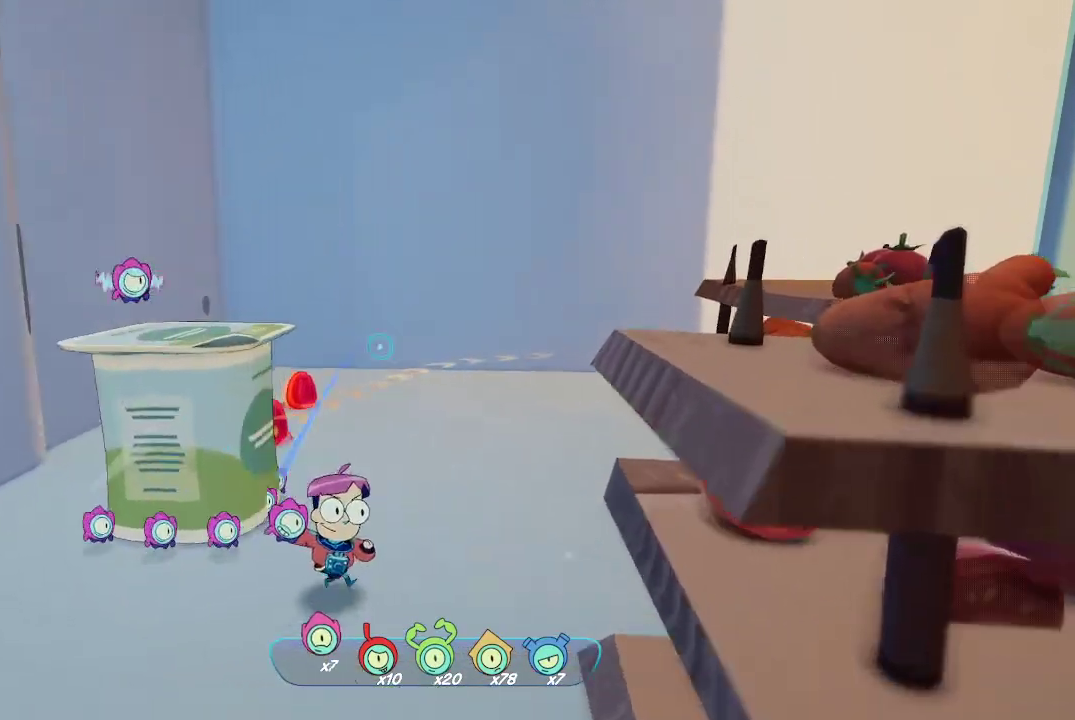
{"buttons": [], "left_stick": "up-left", "right_stick": "center", "events": [[133, "L2", "up"], [267, "right_stick", "left"], [400, "right_stick", "center"], [433, "left_stick", "up-left"]]}
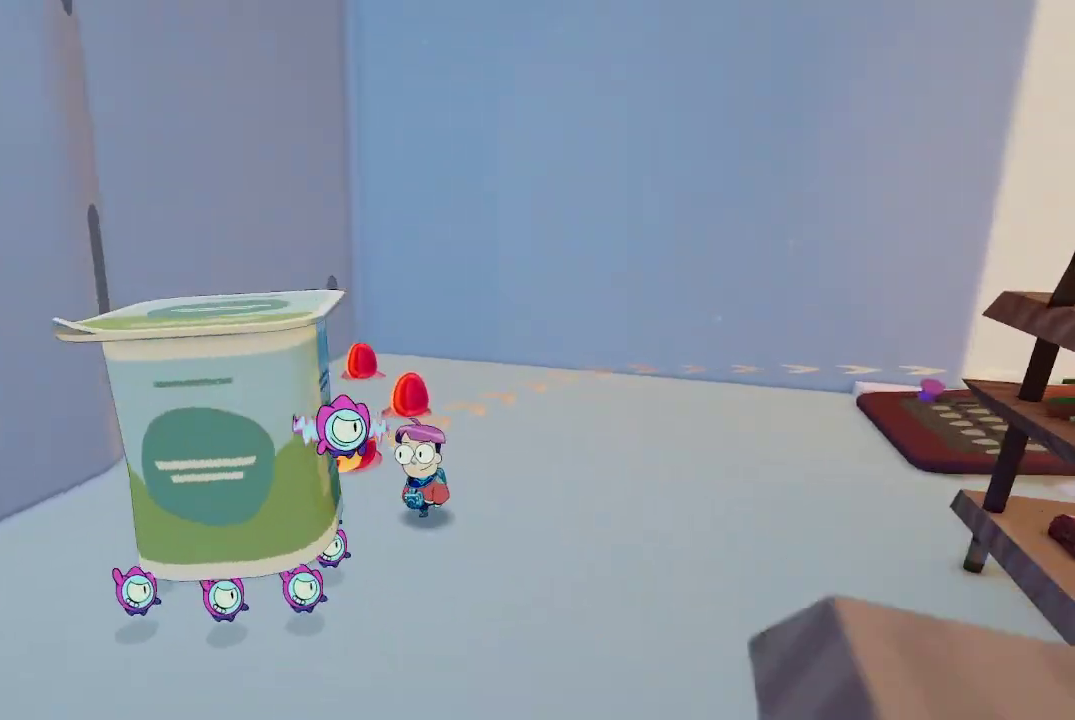
{"buttons": [], "left_stick": "up", "right_stick": "right", "events": [[233, "left_stick", "up"], [233, "right_stick", "right"]]}
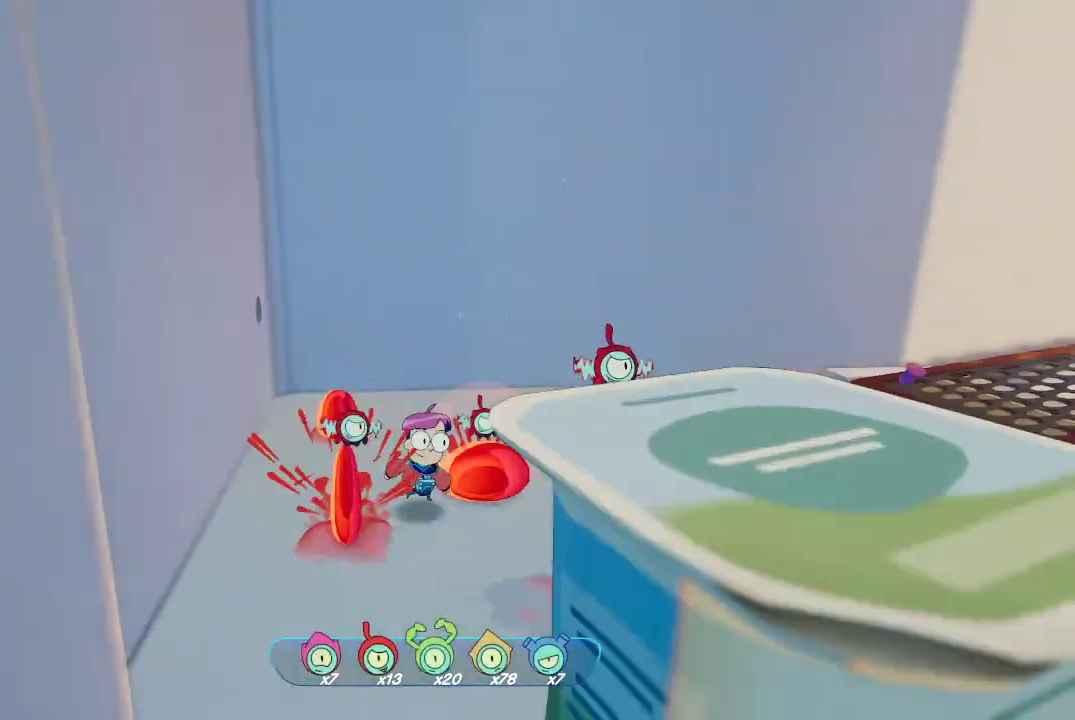
{"buttons": [], "left_stick": "center", "right_stick": "right", "events": [[33, "left_stick", "up-left"], [367, "left_stick", "center"]]}
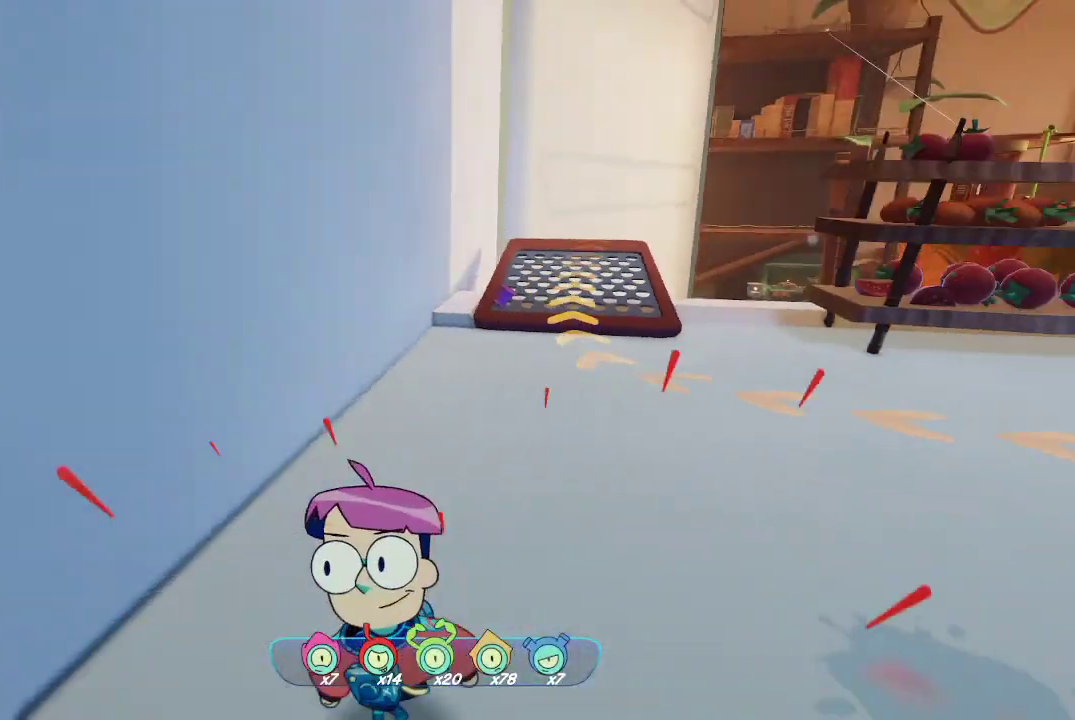
{"buttons": [], "left_stick": "up", "right_stick": "center", "events": [[100, "left_stick", "up"], [133, "right_stick", "center"]]}
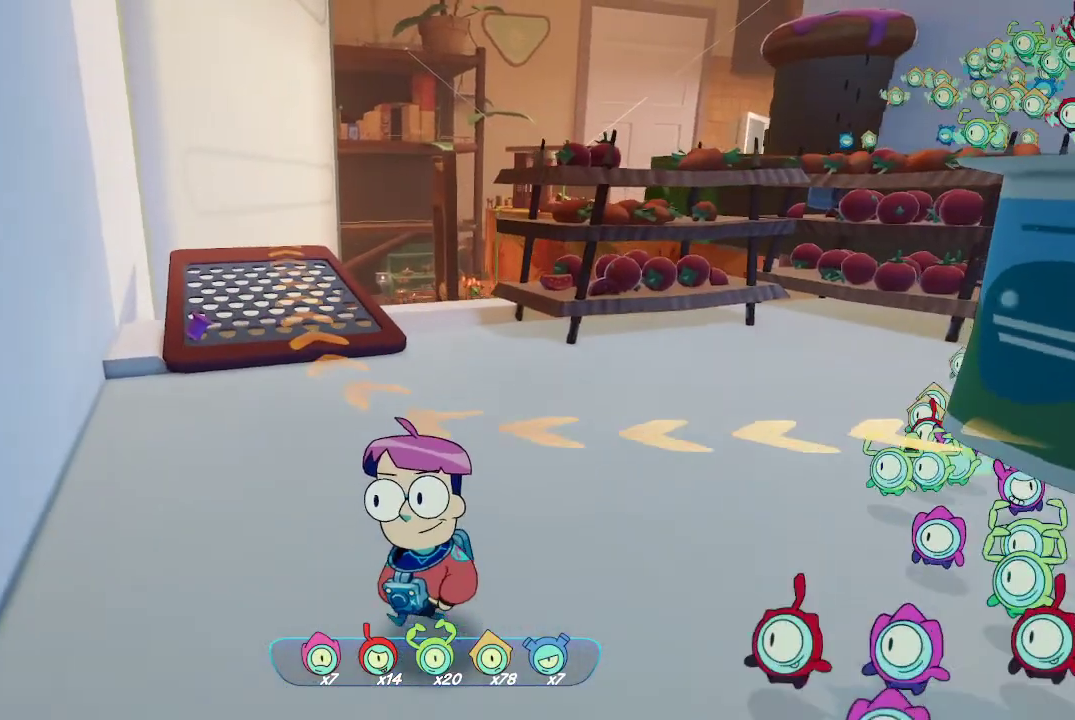
{"buttons": [], "left_stick": "up", "right_stick": "center", "events": []}
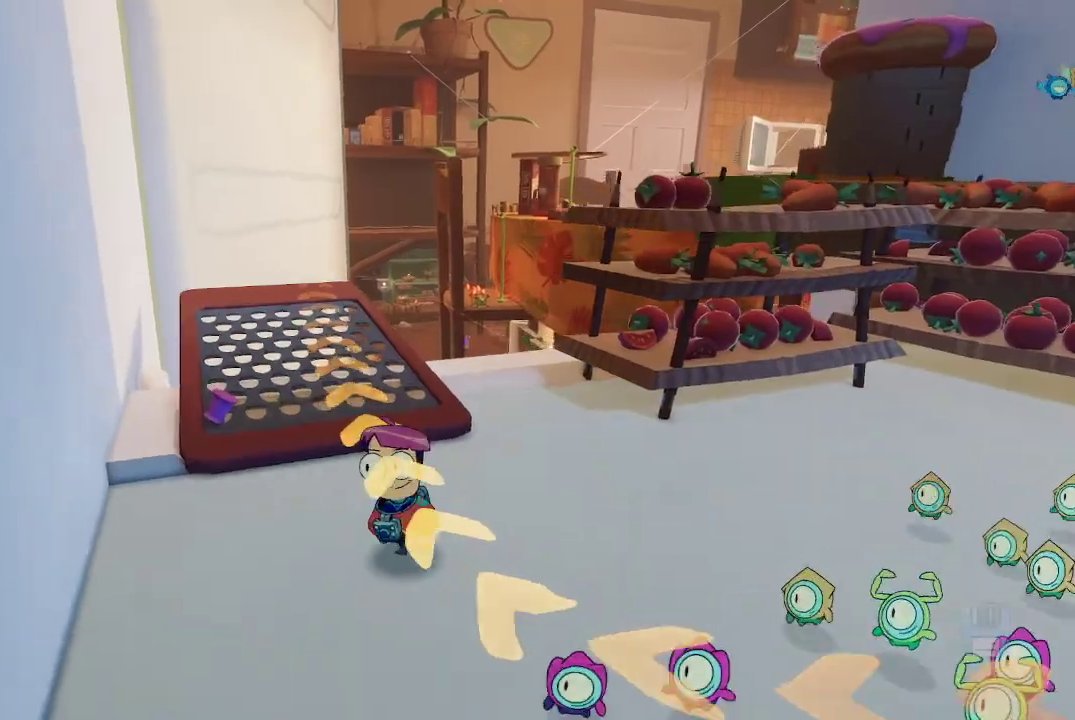
{"buttons": [], "left_stick": "up", "right_stick": "down", "events": [[333, "right_stick", "down"]]}
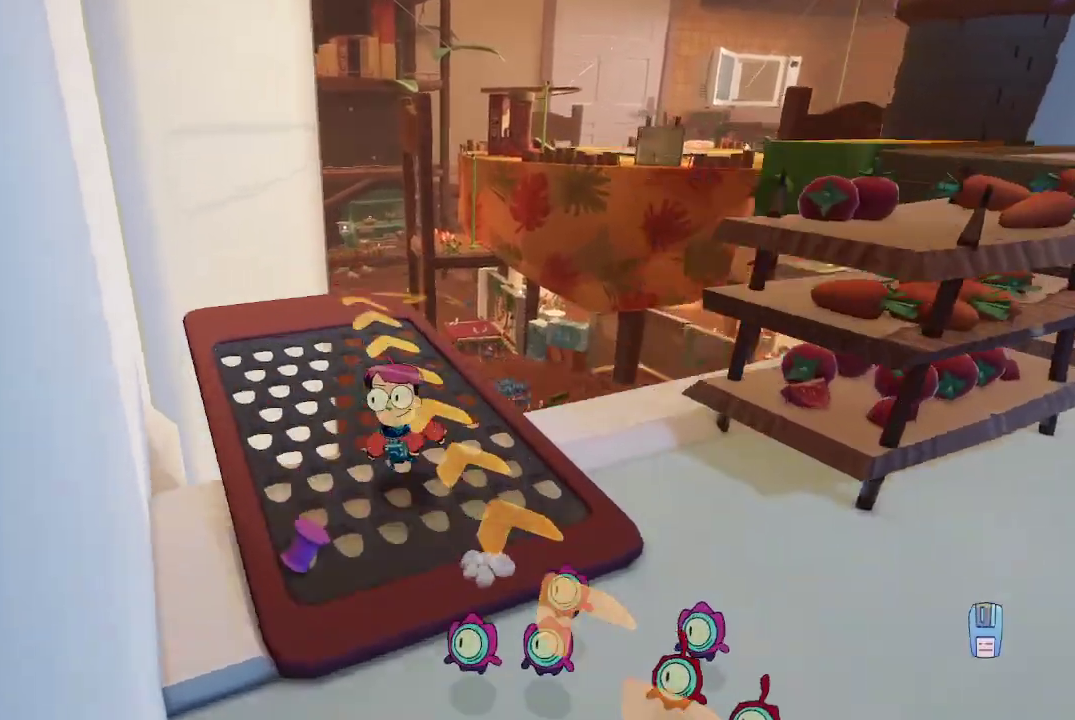
{"buttons": [], "left_stick": "center", "right_stick": "center", "events": [[133, "right_stick", "center"], [433, "left_stick", "center"]]}
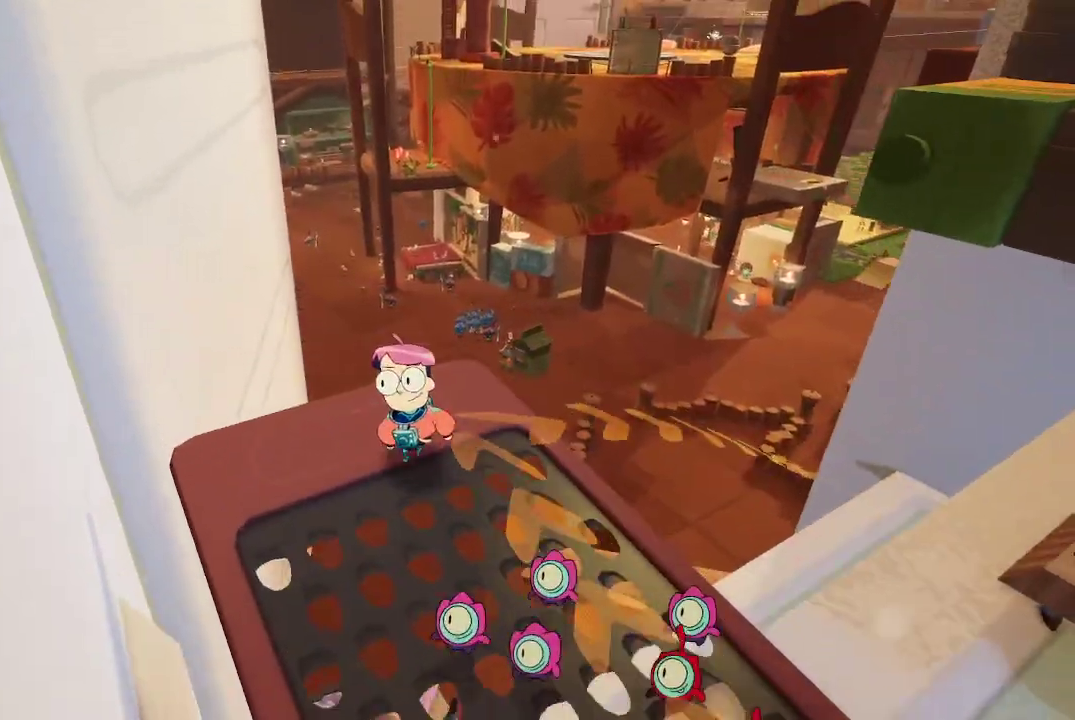
{"buttons": [], "left_stick": "center", "right_stick": "right", "events": [[100, "right_stick", "right"]]}
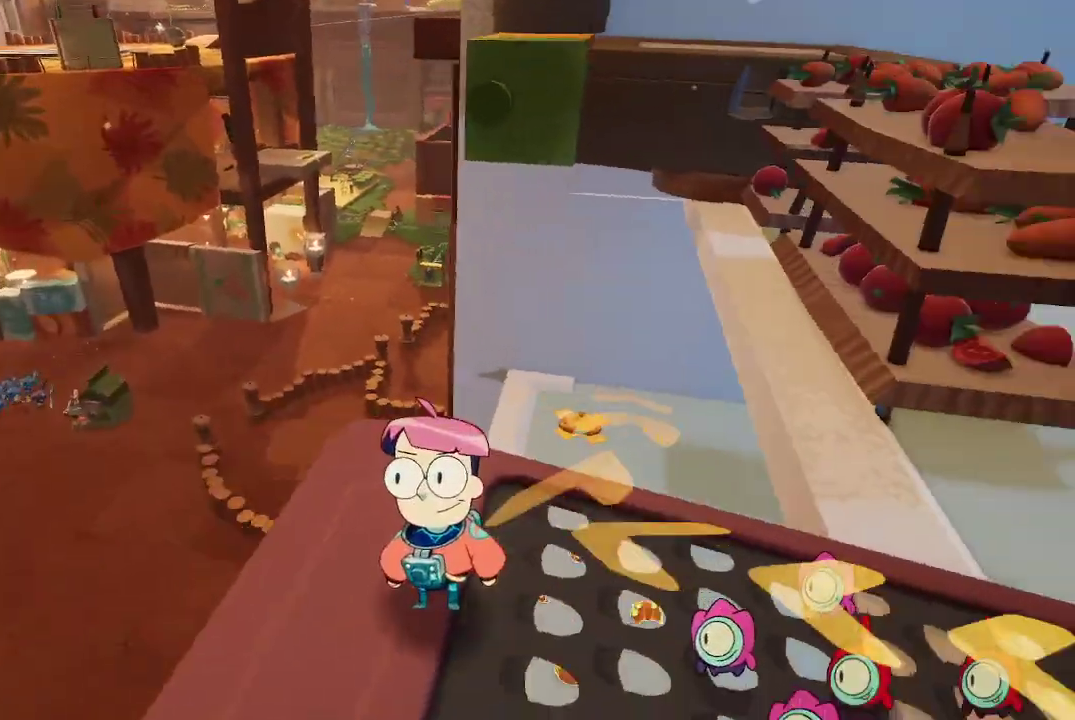
{"buttons": ["L2"], "left_stick": "center", "right_stick": "down", "events": [[100, "right_stick", "center"], [300, "right_stick", "down"], [367, "left_stick", "up"], [433, "L2", "down"], [467, "left_stick", "center"]]}
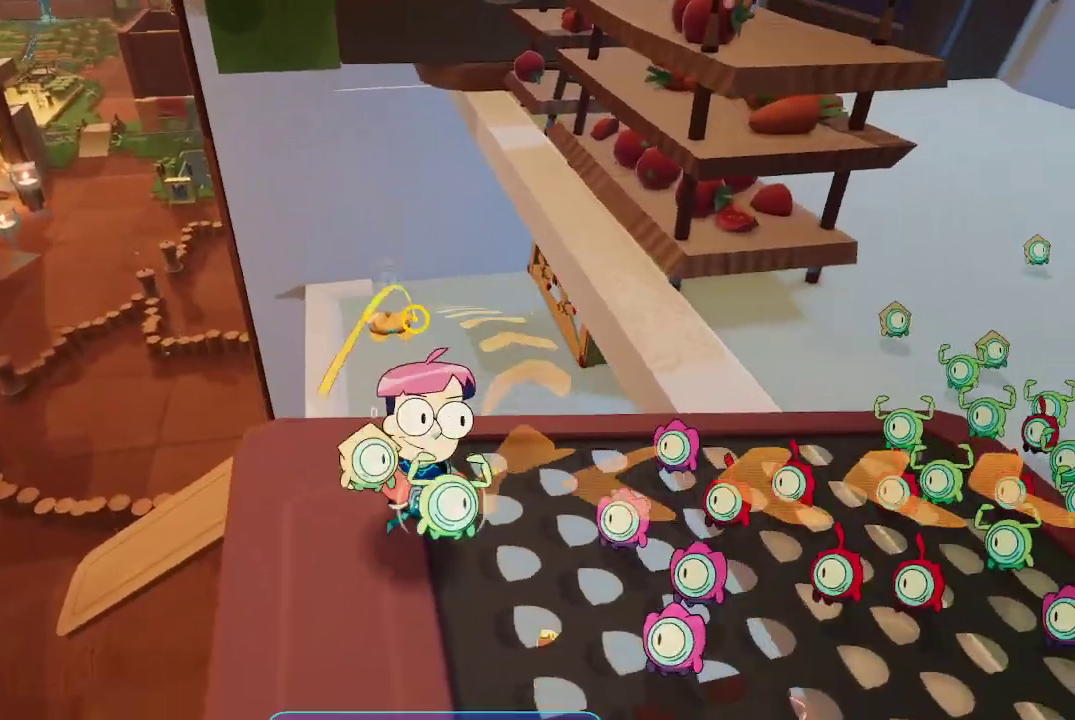
{"buttons": ["L2"], "left_stick": "up", "right_stick": "center", "events": [[33, "right_stick", "center"], [167, "L2", "up"], [200, "L2", "down"], [300, "left_stick", "up"]]}
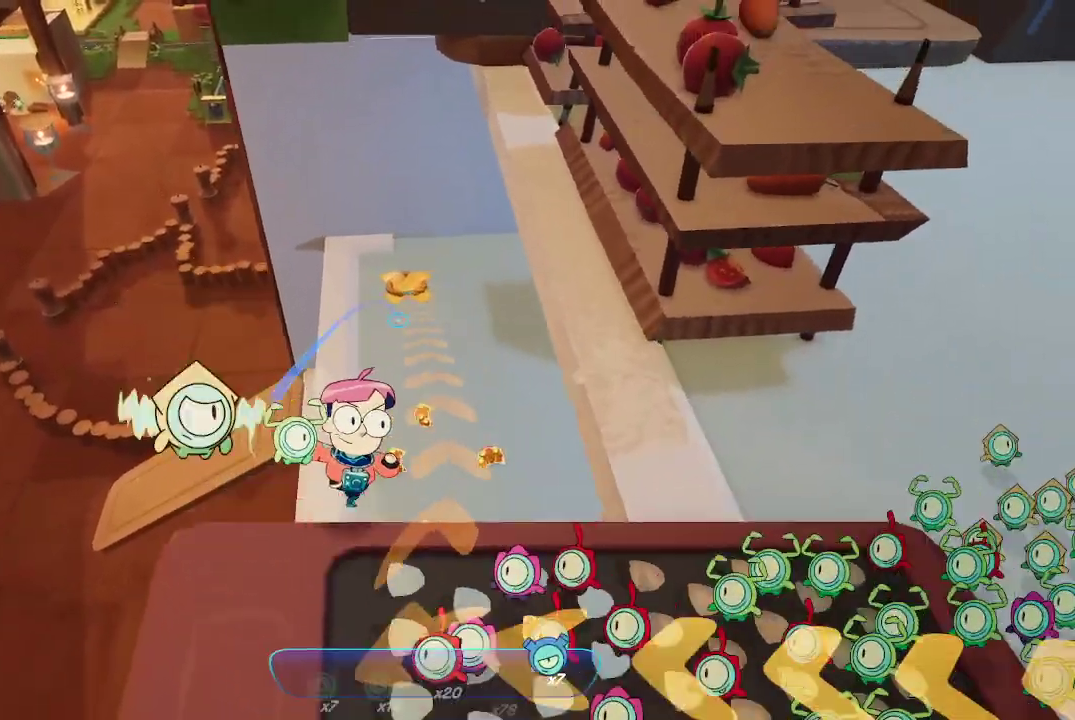
{"buttons": ["L2"], "left_stick": "up", "right_stick": "up", "events": [[133, "right_stick", "up"], [300, "right_stick", "center"], [500, "right_stick", "up"]]}
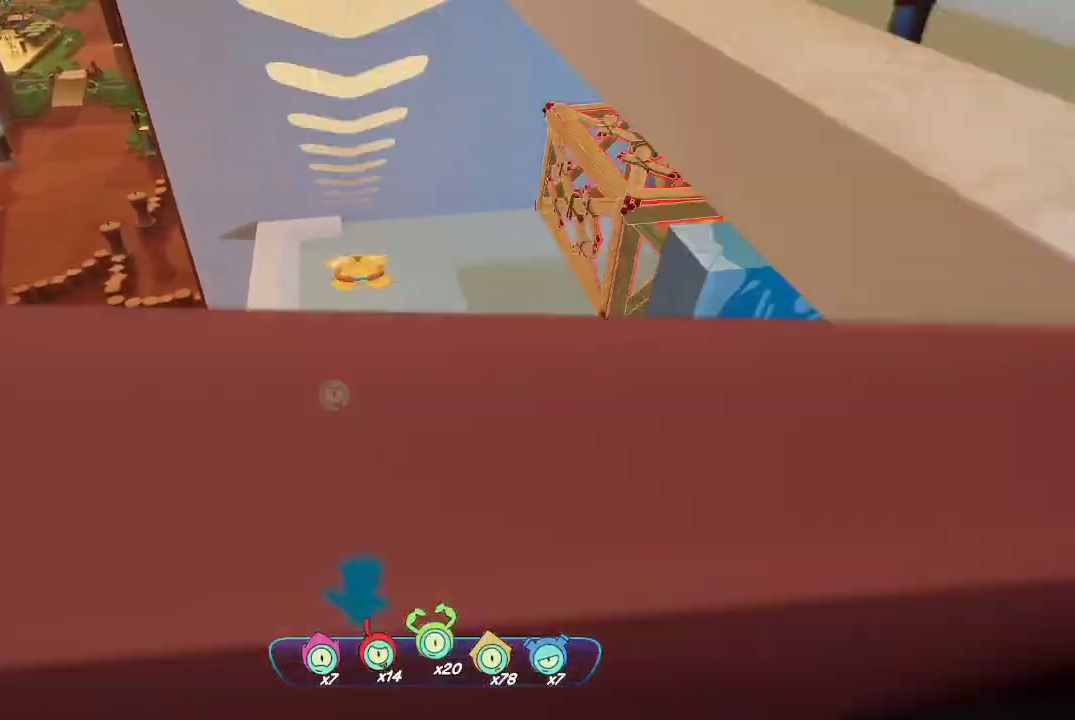
{"buttons": ["L2"], "left_stick": "up", "right_stick": "center", "events": [[300, "right_stick", "center"]]}
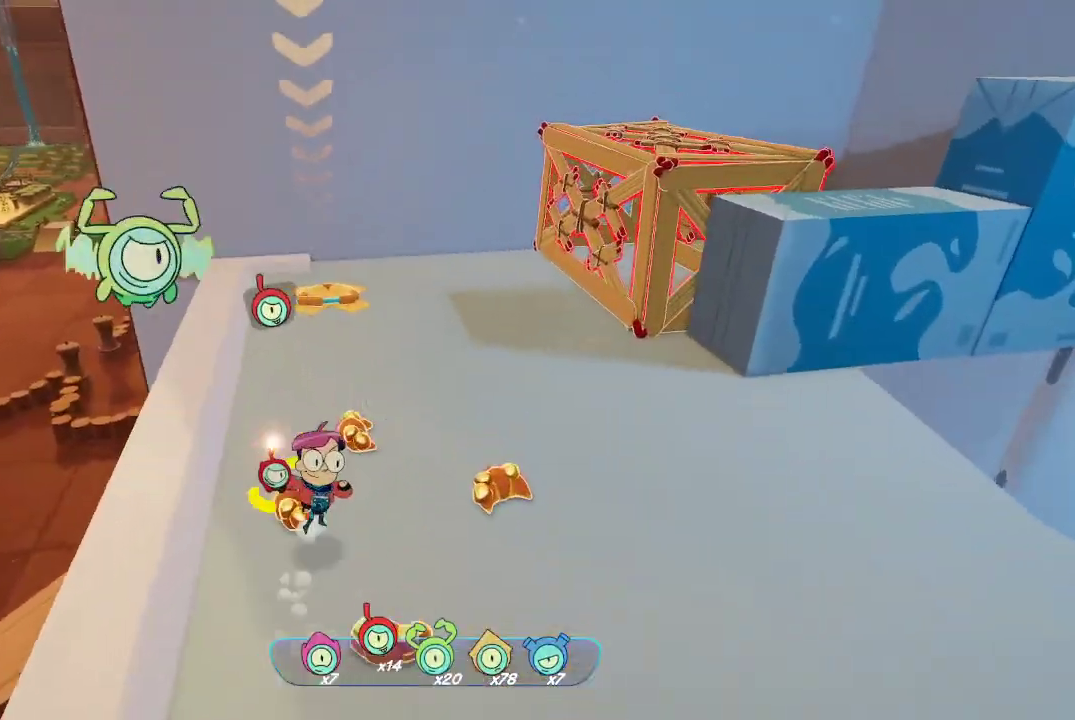
{"buttons": ["L2", "R2"], "left_stick": "center", "right_stick": "center", "events": [[33, "right_stick", "up"], [133, "R2", "down"], [133, "left_stick", "center"], [133, "right_stick", "center"]]}
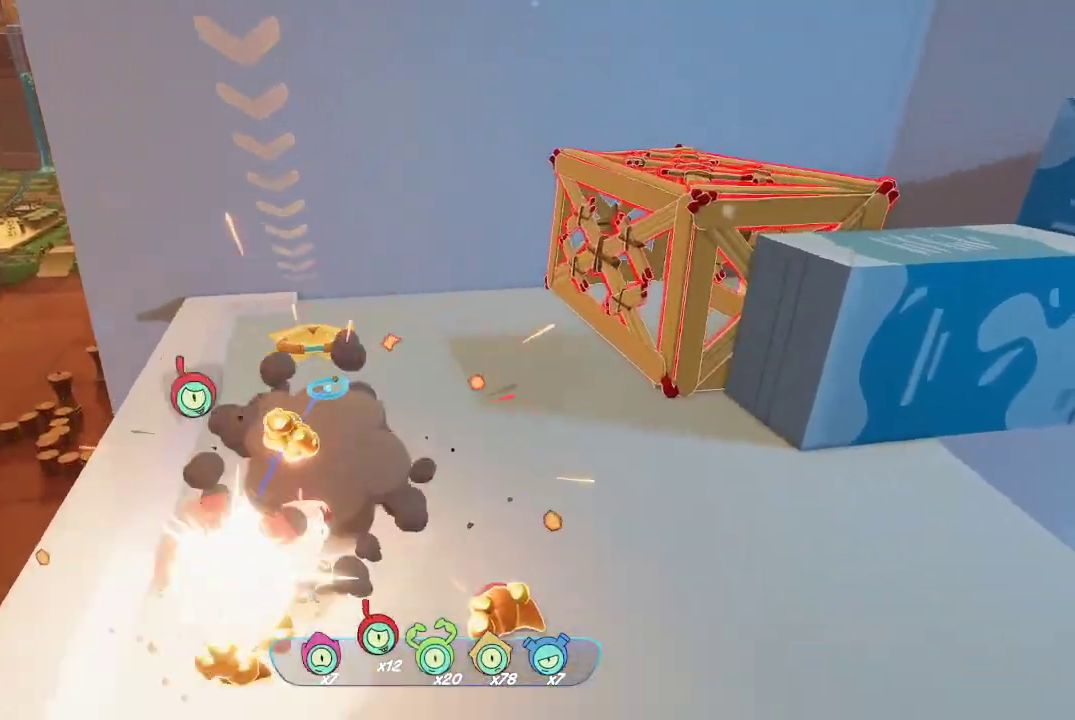
{"buttons": ["L2"], "left_stick": "up-left", "right_stick": "center", "events": [[167, "R2", "up"], [167, "left_stick", "up"], [300, "left_stick", "up-left"]]}